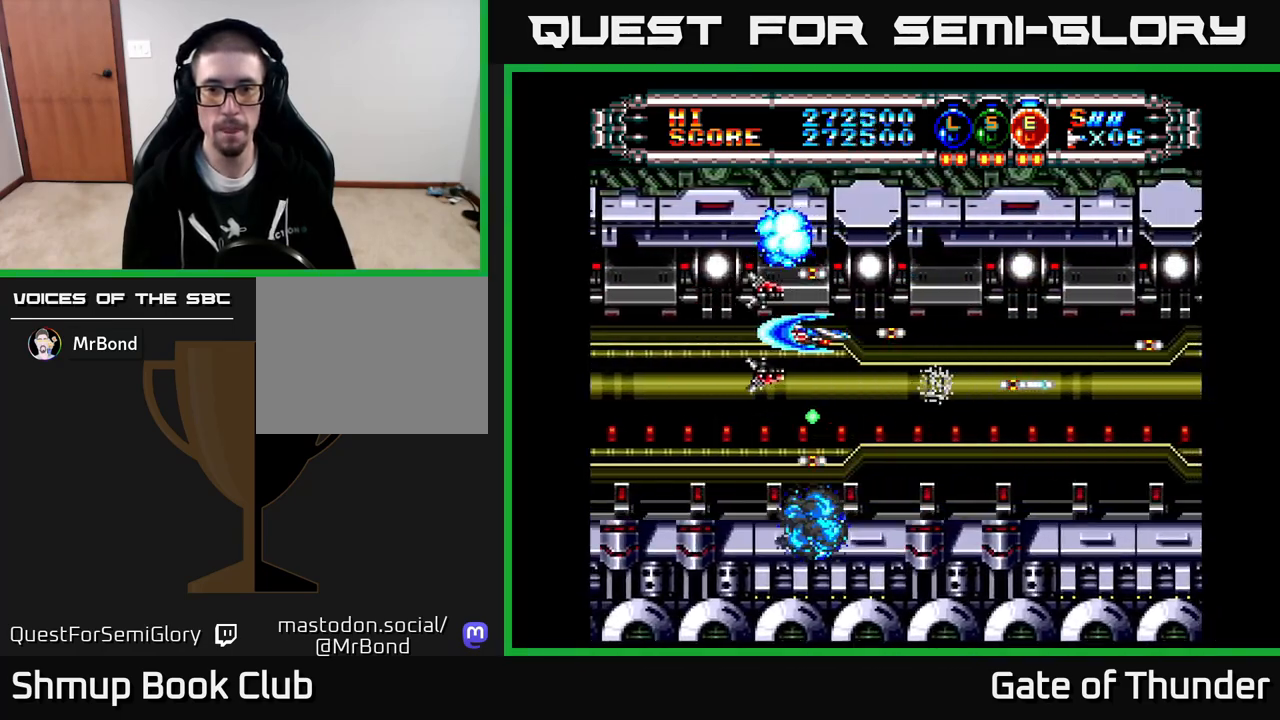
Gameplay with a controller (Xbox layout); each line is a JSON object with the inputs held at the frame after it. "events" lists button and stick changes between this image and that frame as [ms after this image, input, new state], when the widget could be followed in between. Not read: right_stick.
{"buttons": ["X"], "left_stick": "center", "events": [[300, "DPAD_DOWN", "down"], [483, "DPAD_DOWN", "up"], [483, "DPAD_RIGHT", "up"]]}
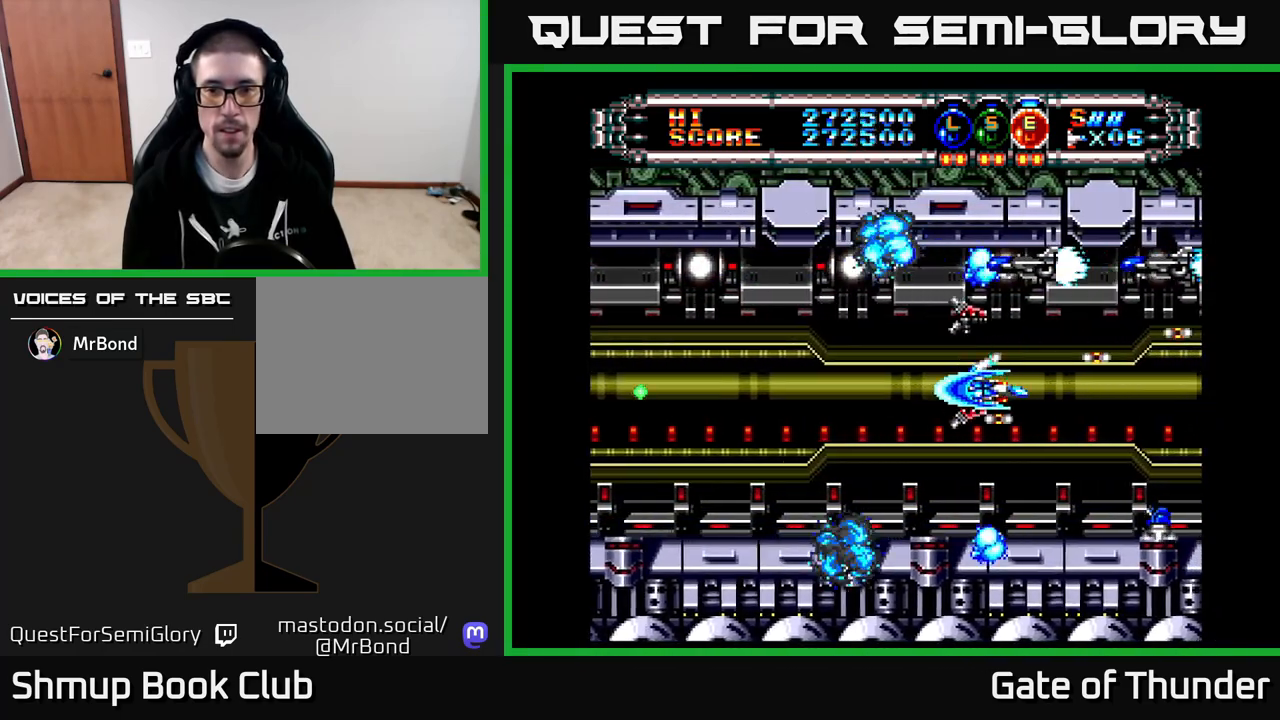
{"buttons": ["X", "DPAD_RIGHT"], "left_stick": "center", "events": [[67, "DPAD_LEFT", "down"], [400, "DPAD_UP", "down"], [433, "DPAD_LEFT", "up"], [467, "DPAD_RIGHT", "down"], [483, "DPAD_UP", "up"]]}
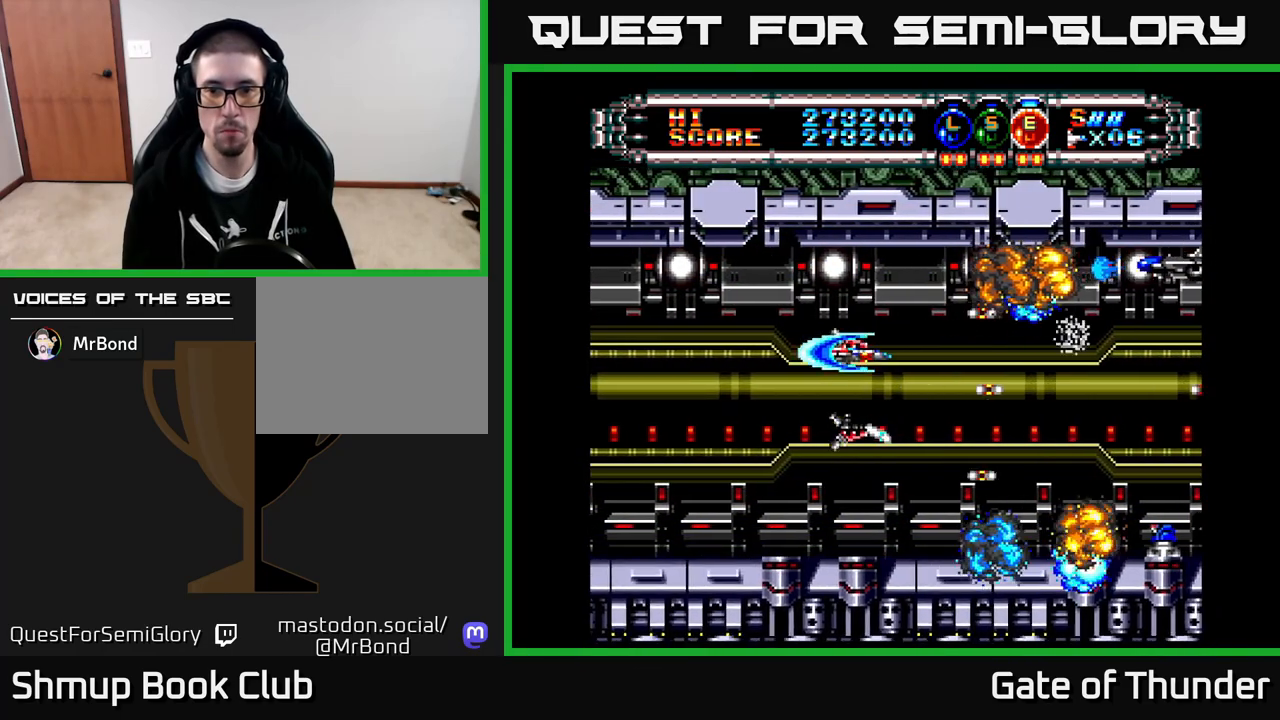
{"buttons": ["X", "DPAD_UP"], "left_stick": "center", "events": [[50, "DPAD_DOWN", "down"], [233, "DPAD_DOWN", "up"], [267, "DPAD_RIGHT", "up"], [500, "DPAD_UP", "down"]]}
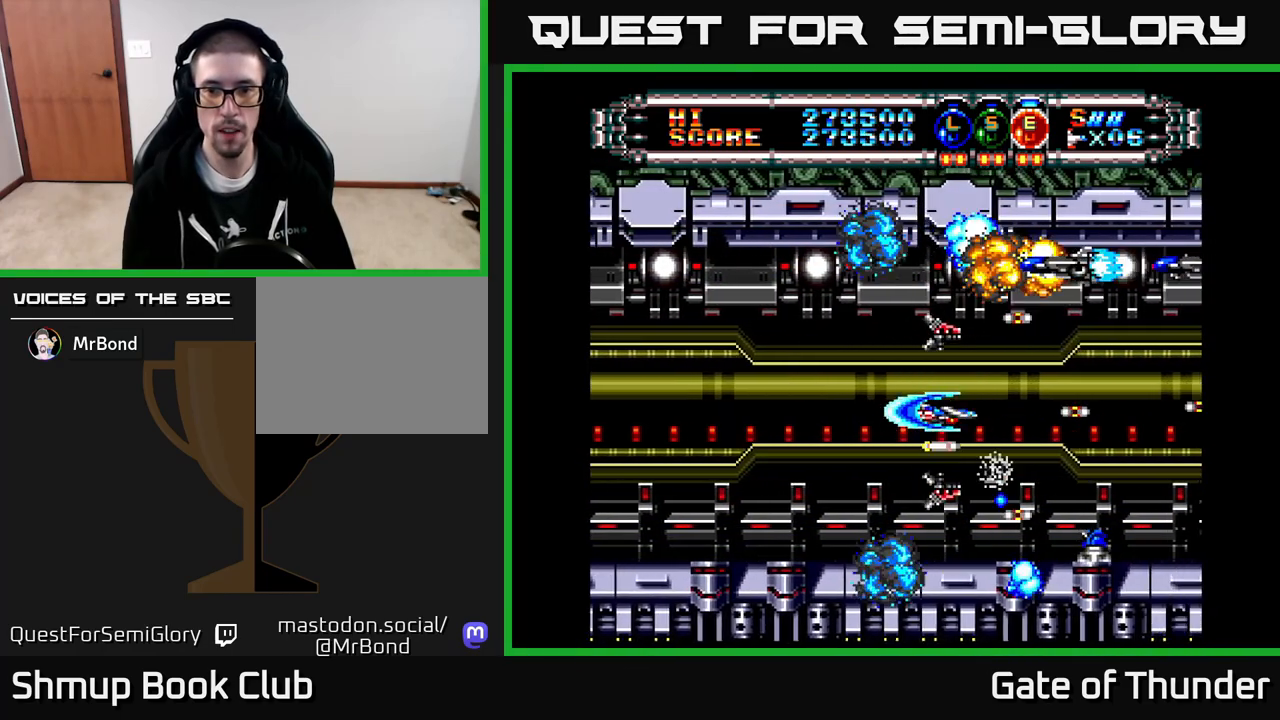
{"buttons": ["X"], "left_stick": "center", "events": [[117, "DPAD_UP", "up"], [150, "DPAD_RIGHT", "down"], [250, "DPAD_RIGHT", "up"], [267, "DPAD_DOWN", "down"], [317, "DPAD_DOWN", "up"], [367, "DPAD_LEFT", "down"], [450, "DPAD_LEFT", "up"]]}
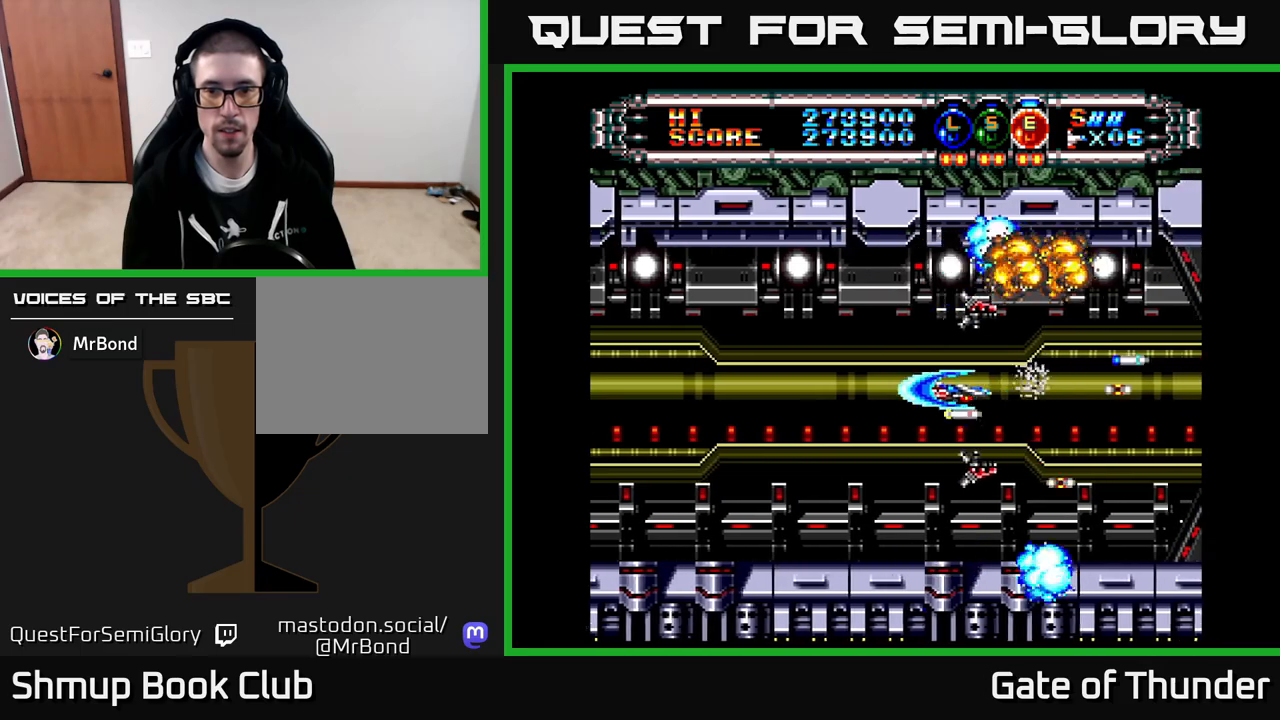
{"buttons": ["X"], "left_stick": "center", "events": []}
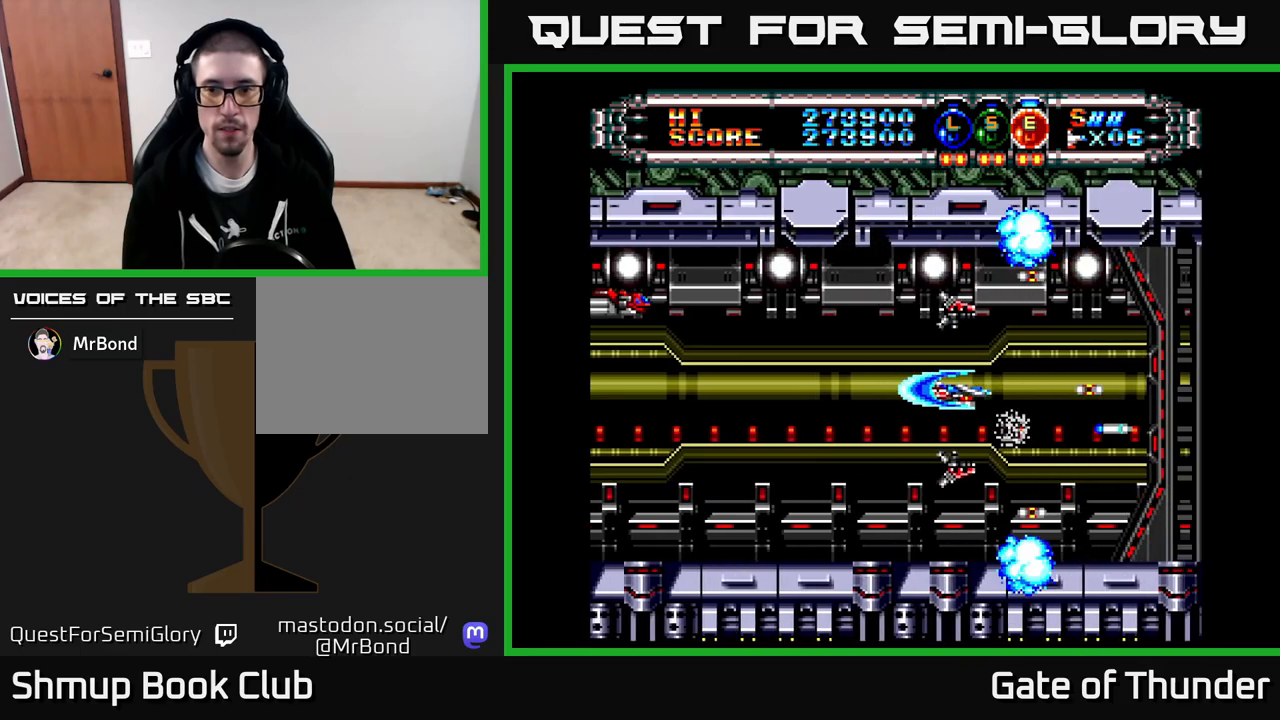
{"buttons": ["X", "DPAD_LEFT"], "left_stick": "center", "events": [[367, "DPAD_LEFT", "down"]]}
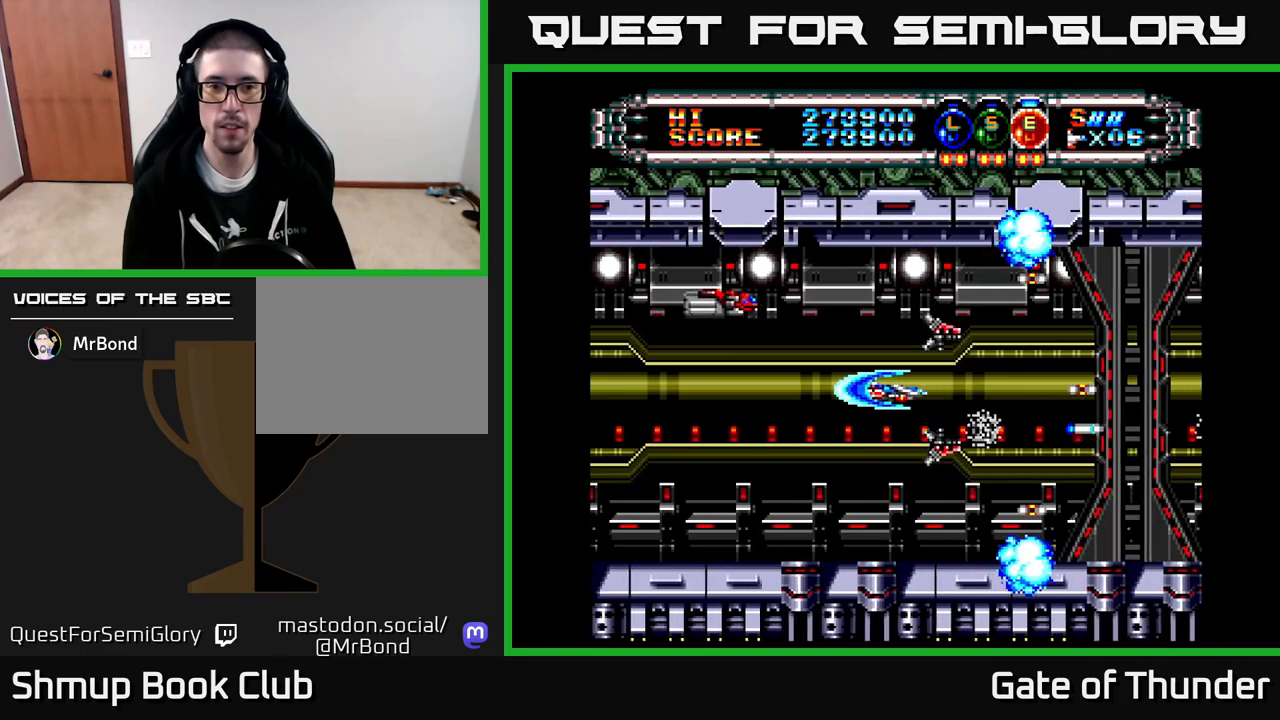
{"buttons": ["X"], "left_stick": "center", "events": [[267, "DPAD_LEFT", "up"], [367, "DPAD_RIGHT", "down"], [433, "DPAD_RIGHT", "up"]]}
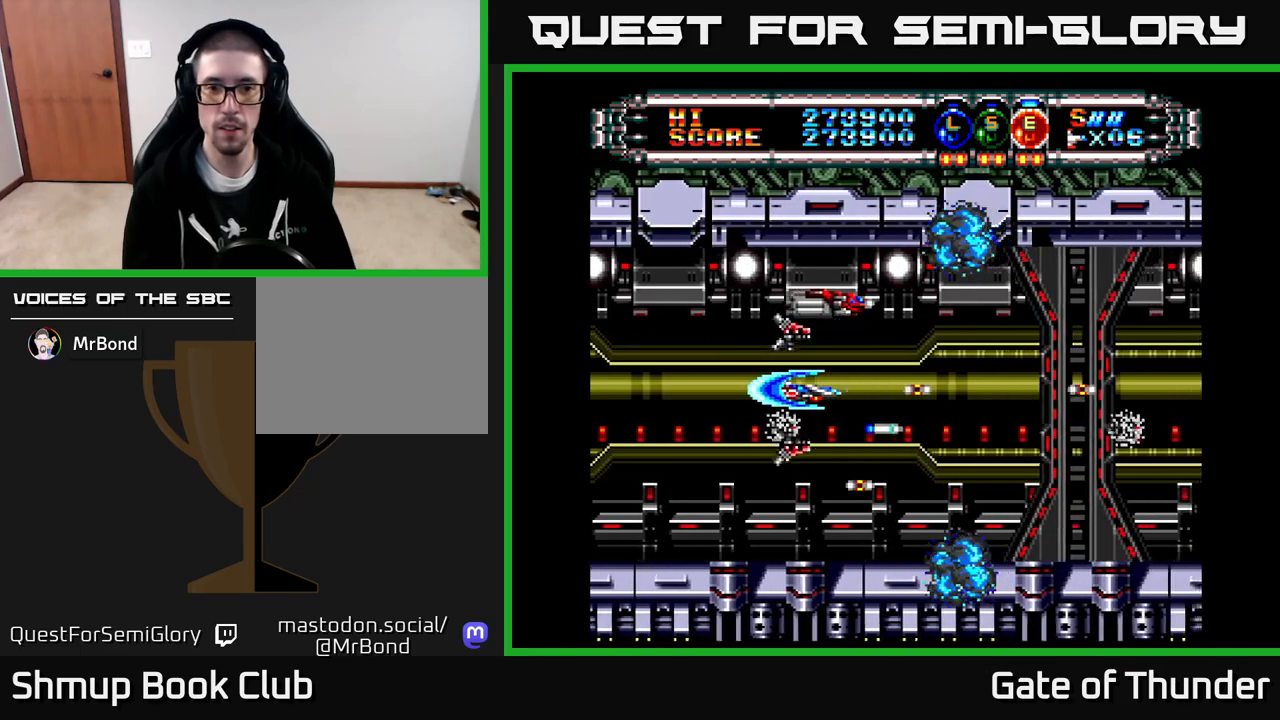
{"buttons": ["X"], "left_stick": "center", "events": [[233, "DPAD_DOWN", "down"], [333, "DPAD_DOWN", "up"]]}
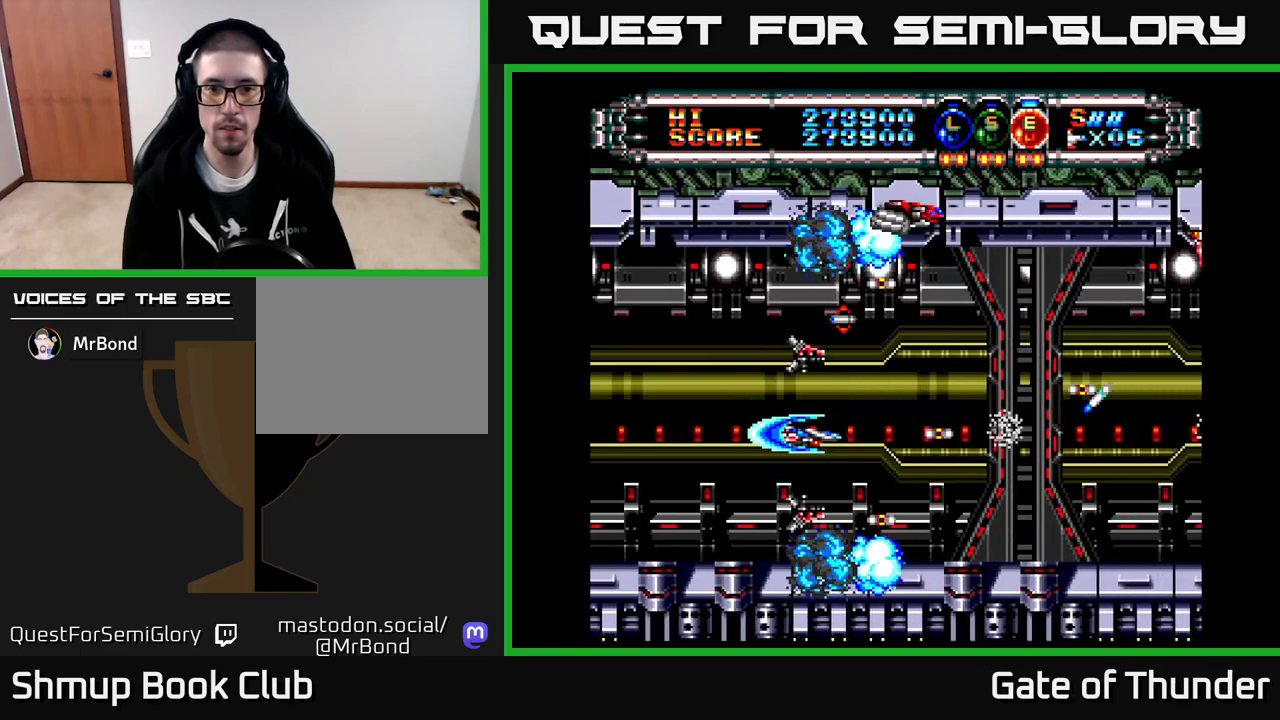
{"buttons": ["X", "DPAD_RIGHT"], "left_stick": "center", "events": [[317, "DPAD_RIGHT", "down"]]}
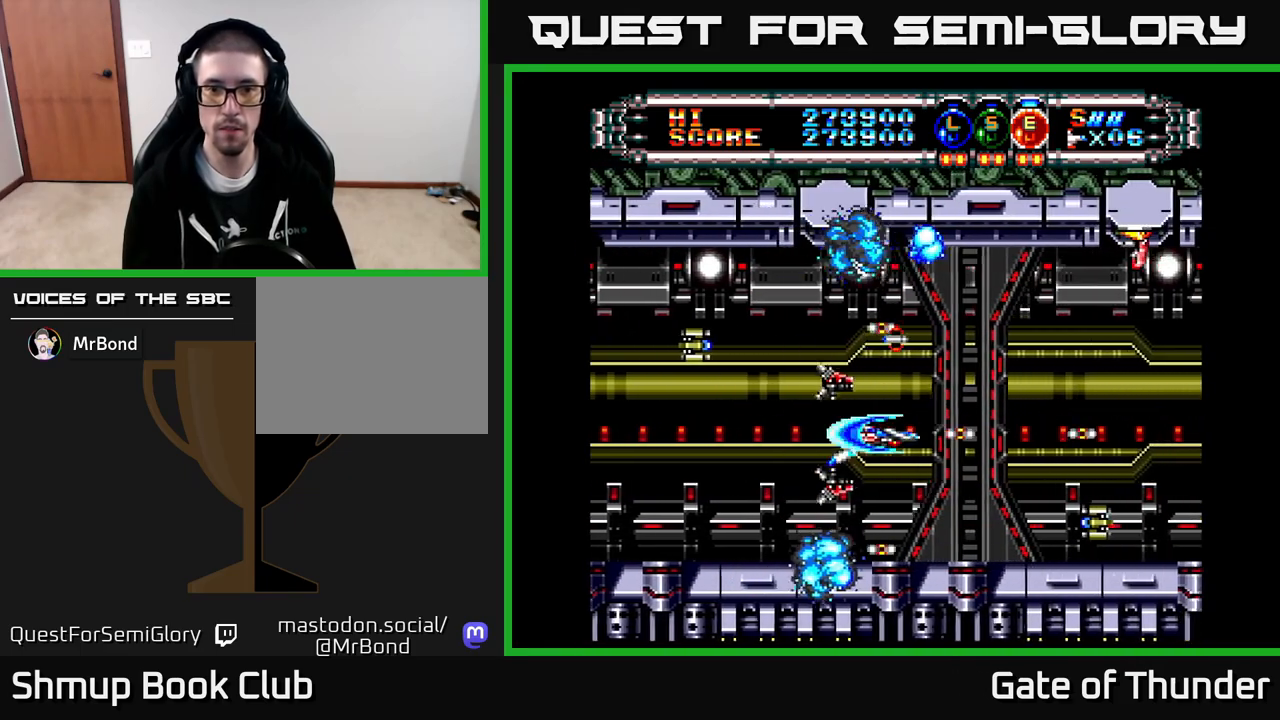
{"buttons": ["X", "DPAD_DOWN"], "left_stick": "center", "events": [[17, "DPAD_RIGHT", "up"], [17, "DPAD_UP", "down"], [167, "DPAD_RIGHT", "down"], [250, "DPAD_UP", "up"], [317, "DPAD_DOWN", "down"], [433, "DPAD_RIGHT", "up"]]}
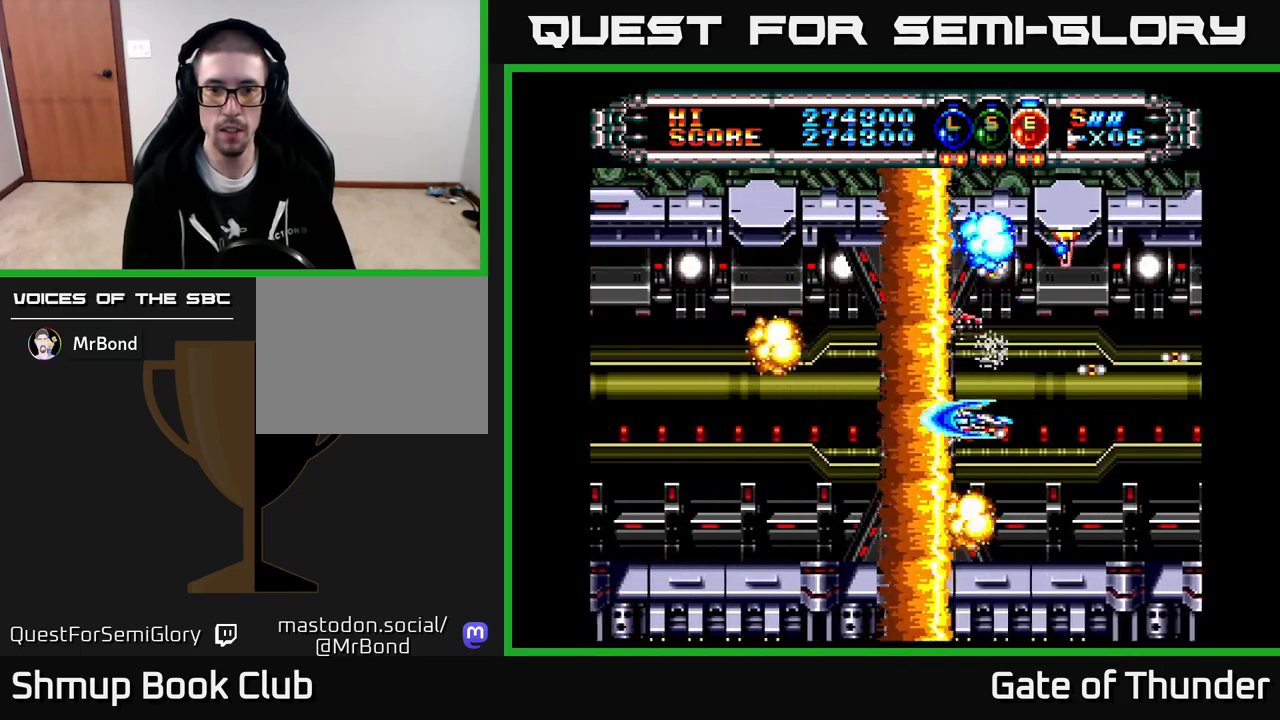
{"buttons": ["X", "DPAD_UP"], "left_stick": "center", "events": [[17, "DPAD_DOWN", "up"], [67, "DPAD_LEFT", "down"], [167, "DPAD_LEFT", "up"], [467, "DPAD_UP", "down"]]}
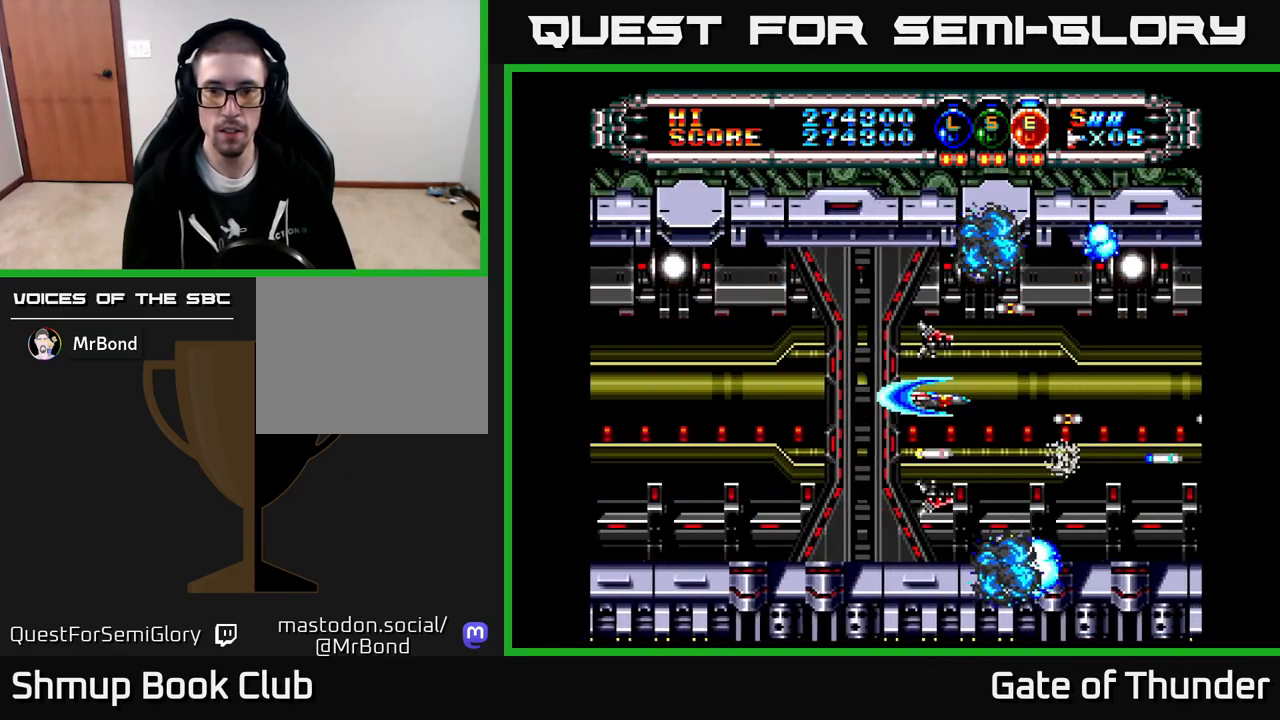
{"buttons": ["X"], "left_stick": "center", "events": [[17, "DPAD_UP", "up"], [67, "DPAD_RIGHT", "down"], [333, "DPAD_RIGHT", "up"], [400, "DPAD_LEFT", "down"], [500, "DPAD_LEFT", "up"]]}
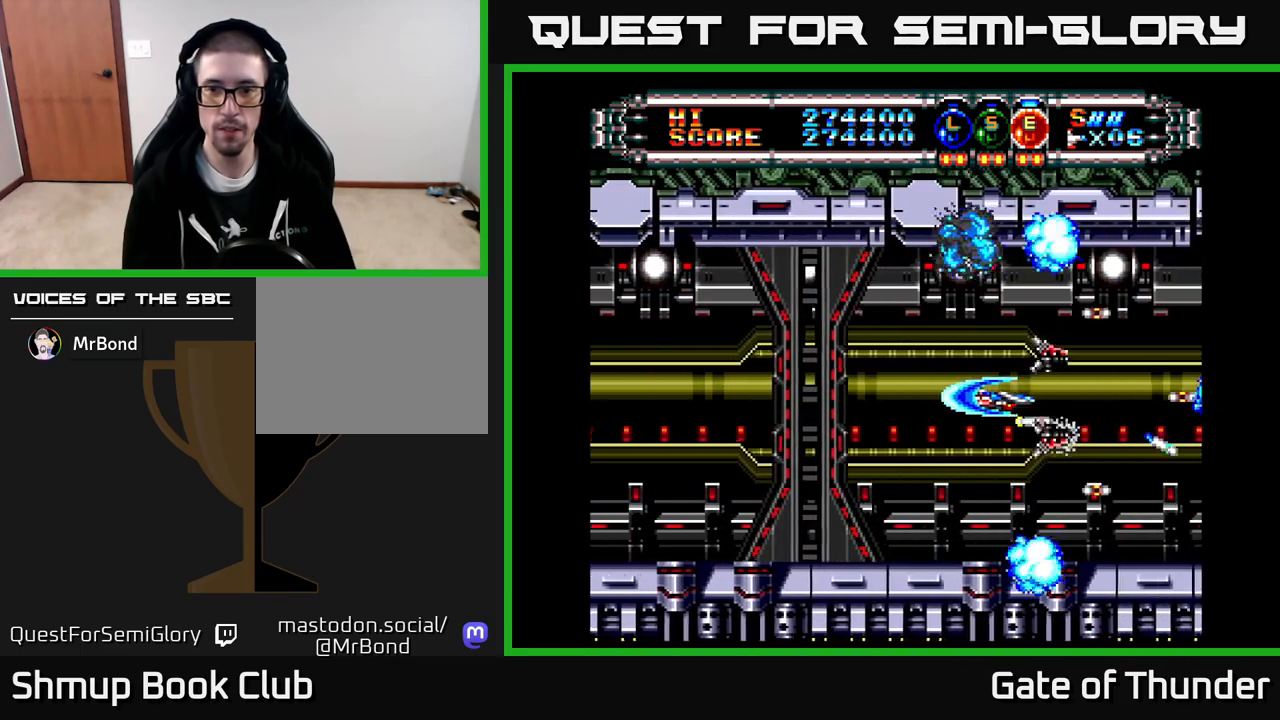
{"buttons": ["X"], "left_stick": "center", "events": []}
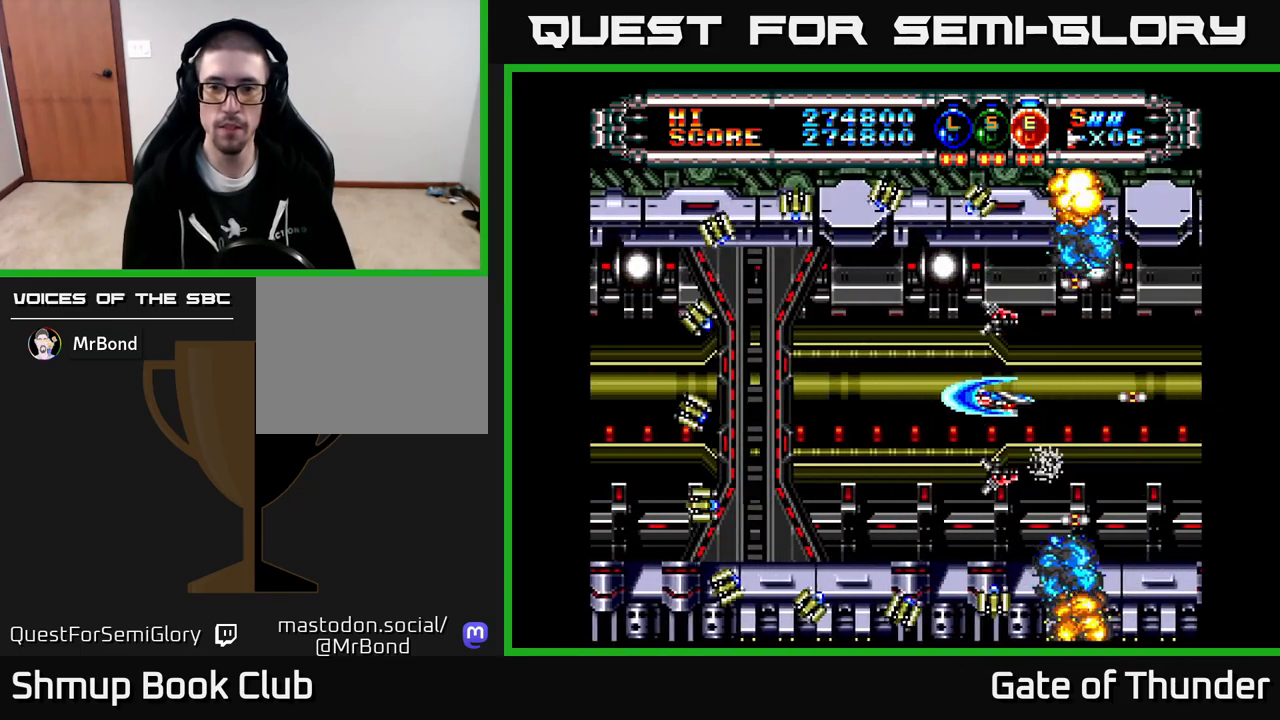
{"buttons": ["X"], "left_stick": "center", "events": [[100, "DPAD_LEFT", "down"], [300, "DPAD_LEFT", "up"], [333, "A", "down"], [350, "DPAD_RIGHT", "down"], [417, "A", "up"], [483, "DPAD_RIGHT", "up"]]}
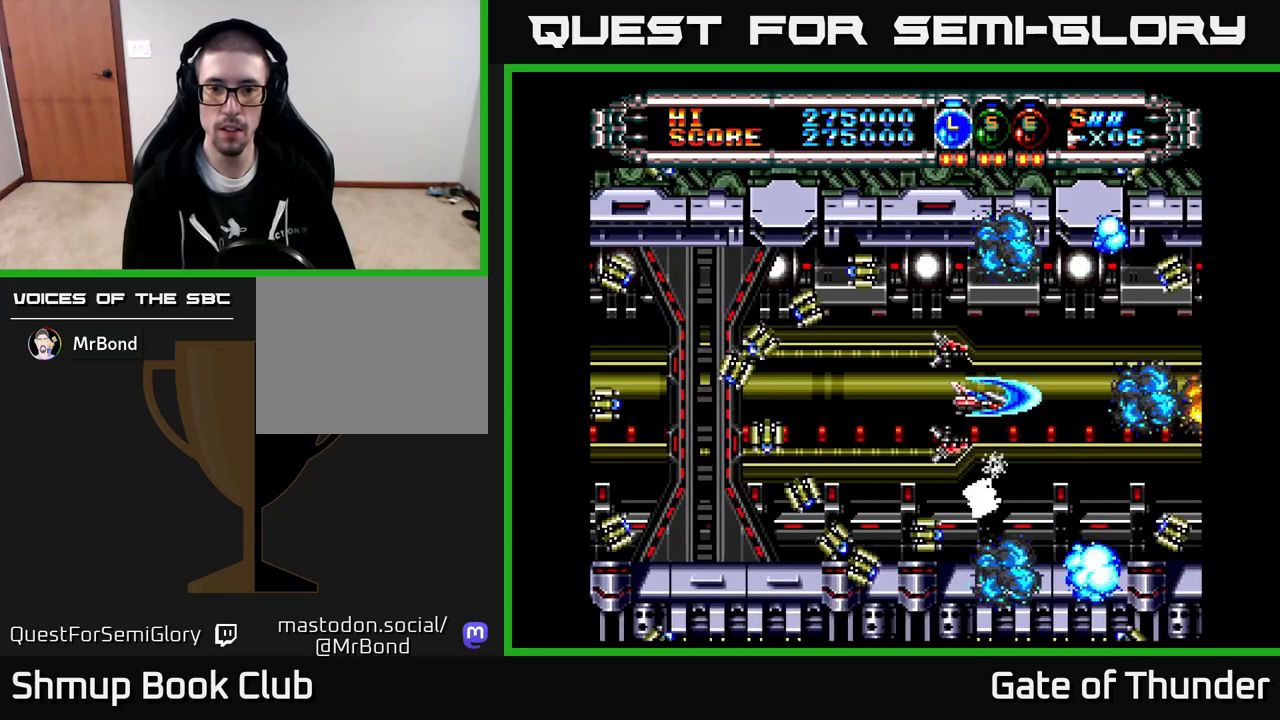
{"buttons": ["X", "DPAD_LEFT"], "left_stick": "center", "events": [[17, "DPAD_UP", "down"], [33, "DPAD_LEFT", "down"], [67, "DPAD_UP", "up"], [250, "DPAD_LEFT", "up"], [267, "A", "down"], [400, "DPAD_LEFT", "down"], [417, "A", "up"]]}
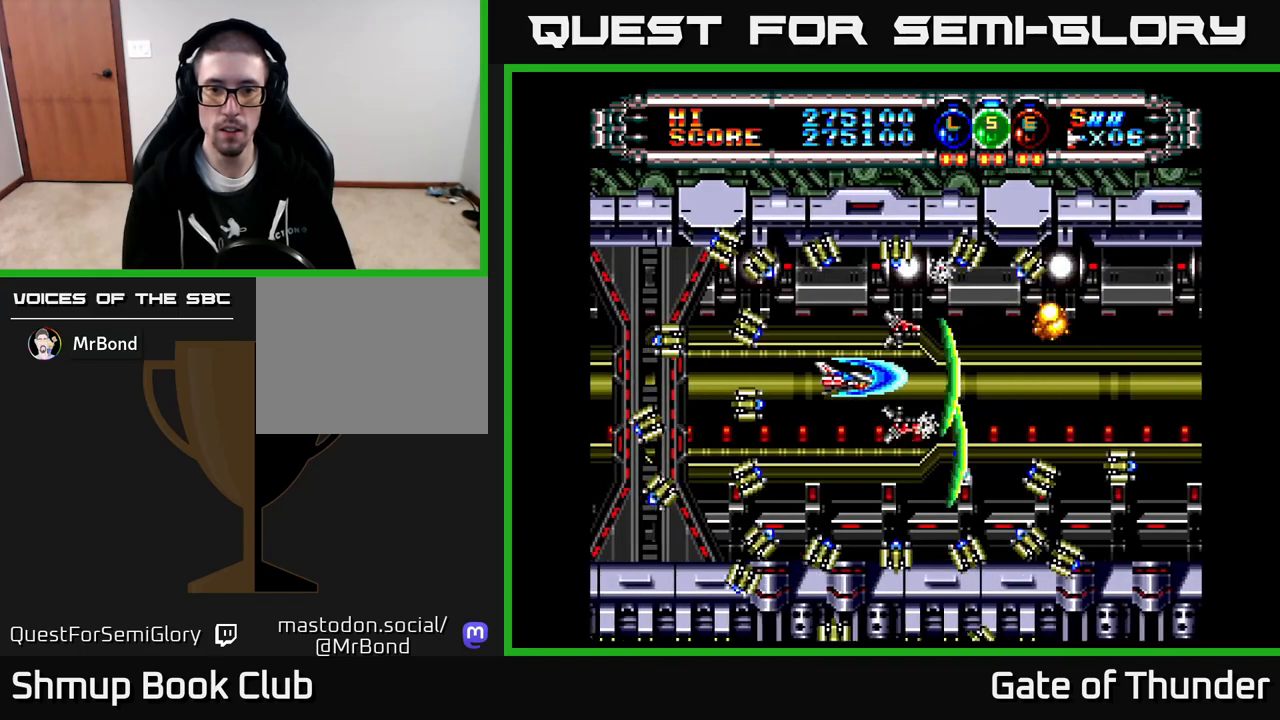
{"buttons": ["X"], "left_stick": "center", "events": [[100, "DPAD_DOWN", "down"], [100, "DPAD_LEFT", "up"], [133, "DPAD_DOWN", "up"]]}
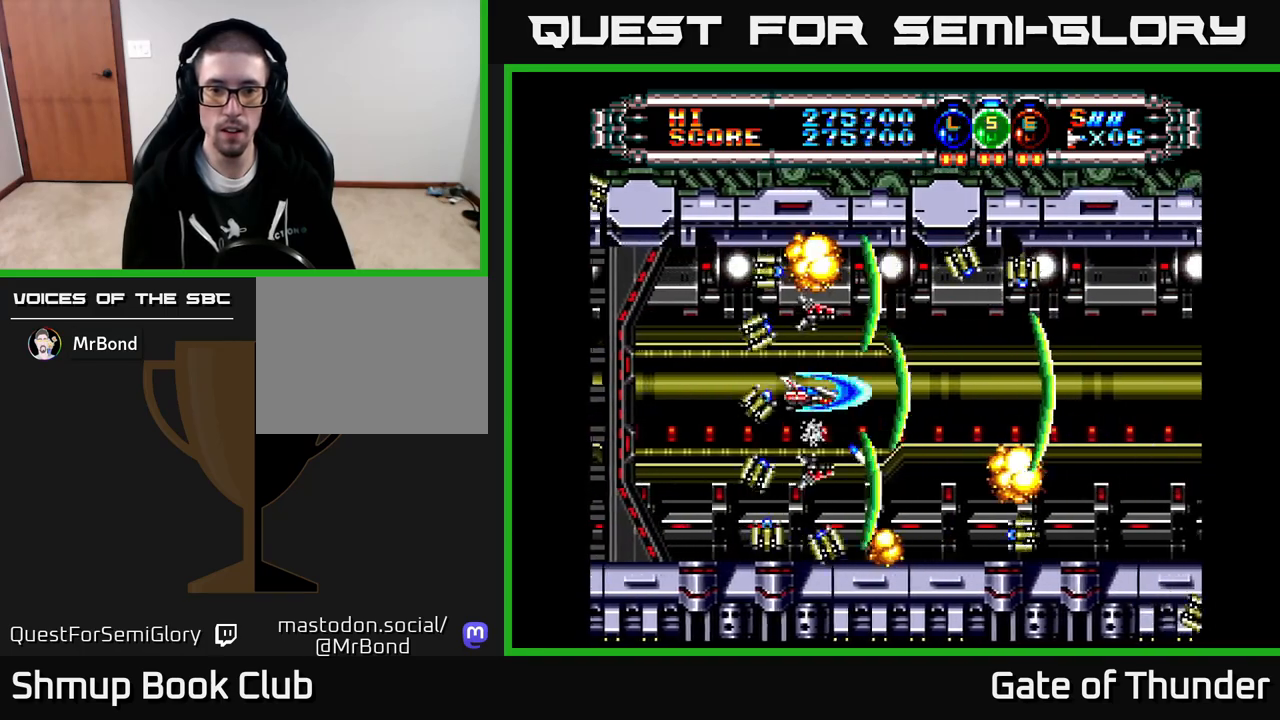
{"buttons": ["X"], "left_stick": "center", "events": []}
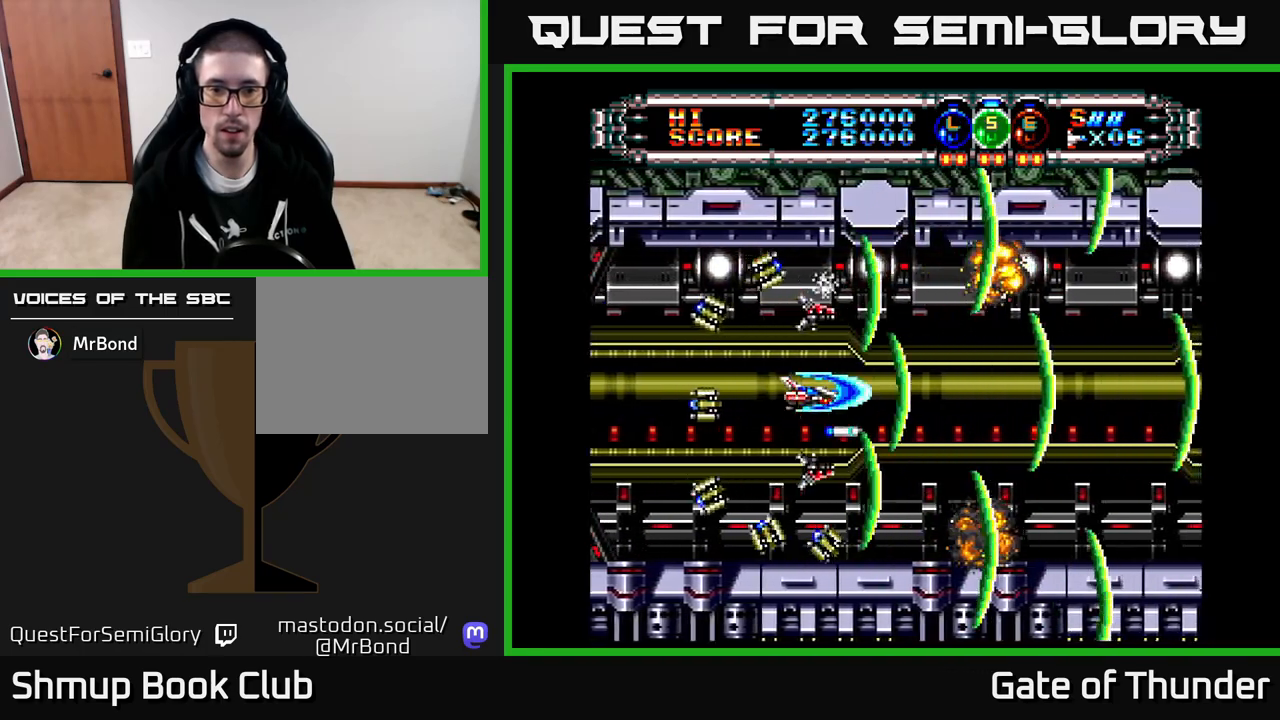
{"buttons": ["X", "DPAD_LEFT"], "left_stick": "center", "events": [[233, "DPAD_UP", "down"], [267, "DPAD_LEFT", "down"], [300, "DPAD_UP", "up"]]}
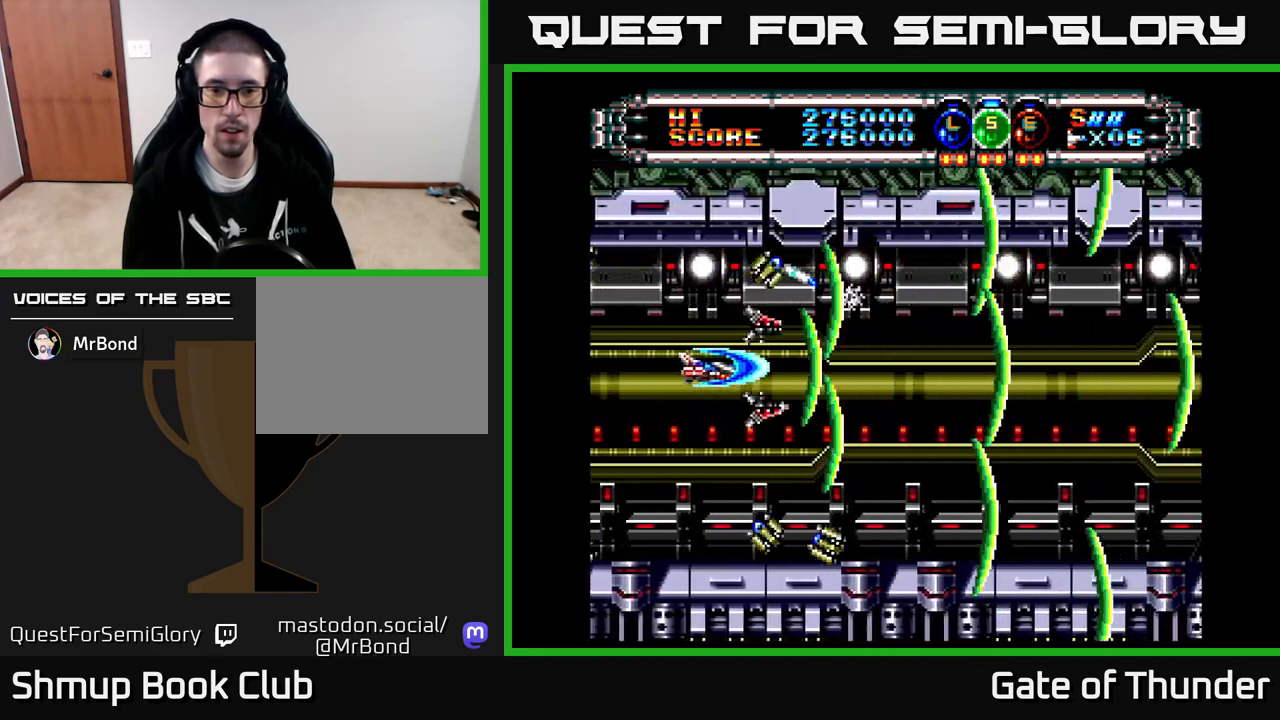
{"buttons": ["X"], "left_stick": "center", "events": [[83, "DPAD_LEFT", "up"], [283, "DPAD_DOWN", "down"], [333, "DPAD_LEFT", "down"], [367, "DPAD_DOWN", "up"], [450, "DPAD_LEFT", "up"]]}
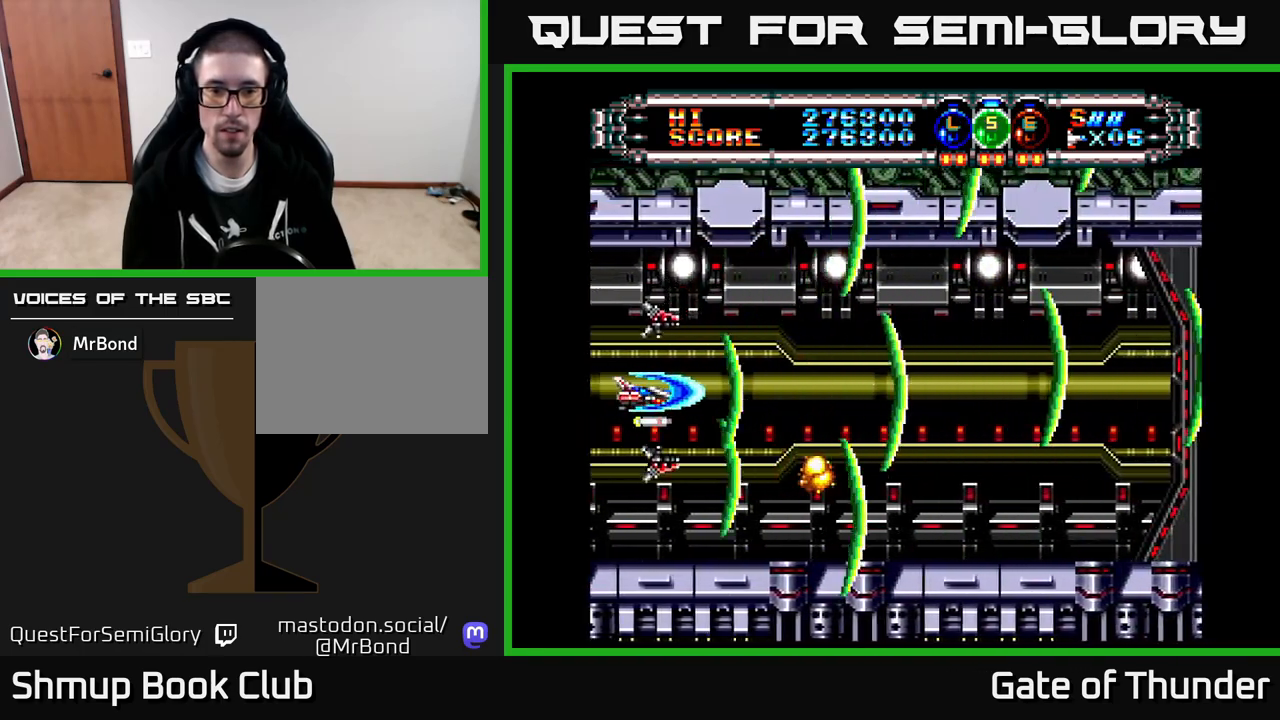
{"buttons": ["X", "DPAD_RIGHT"], "left_stick": "center", "events": [[50, "DPAD_RIGHT", "down"]]}
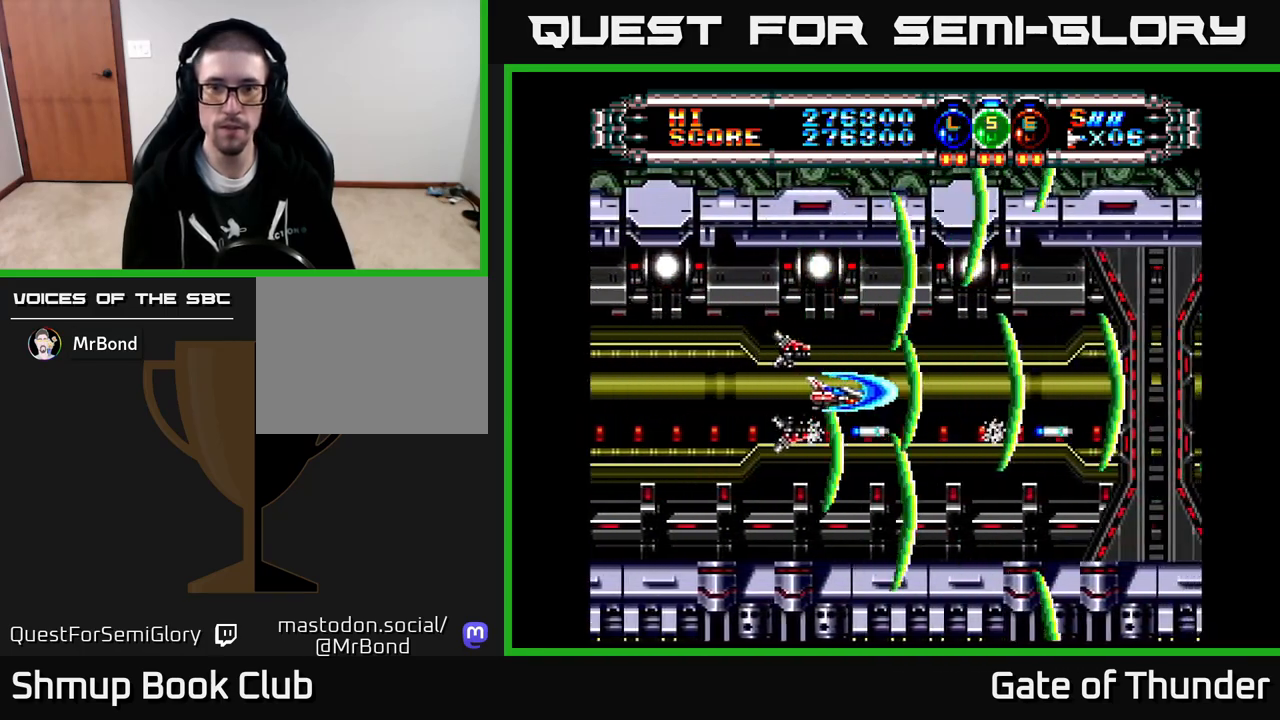
{"buttons": ["X"], "left_stick": "center", "events": [[233, "DPAD_RIGHT", "up"]]}
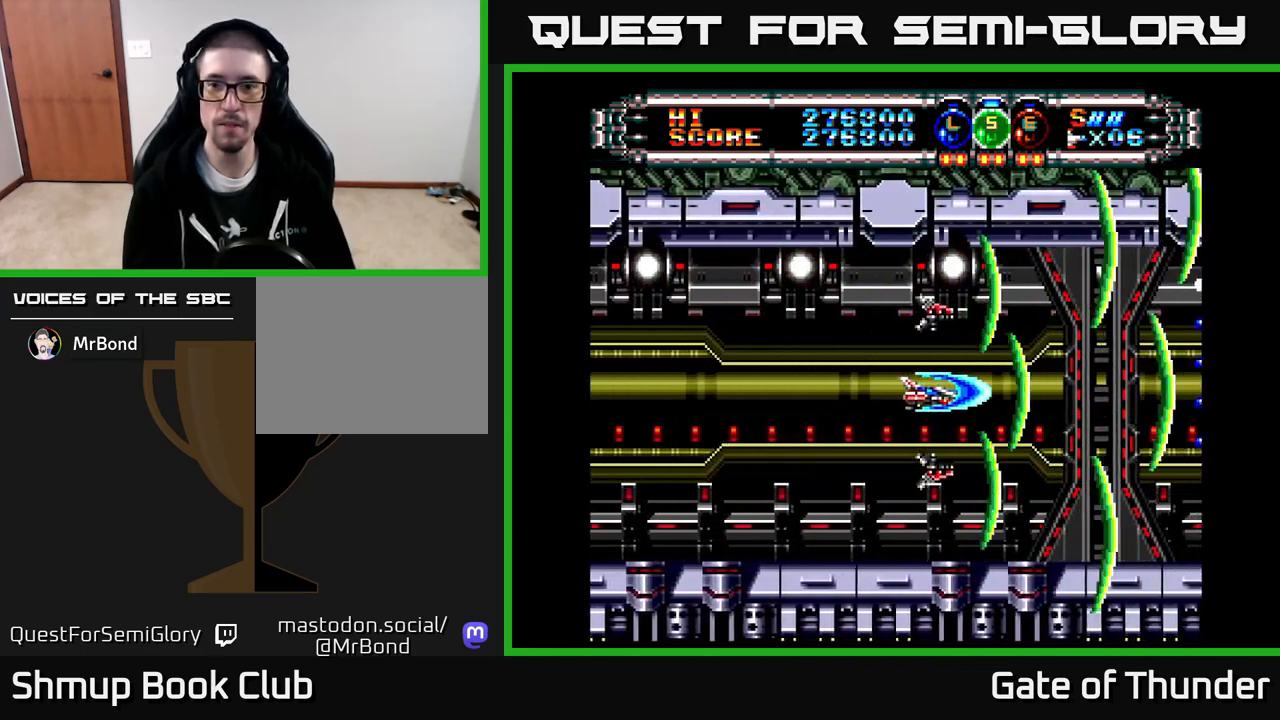
{"buttons": ["X", "DPAD_LEFT"], "left_stick": "center", "events": [[433, "DPAD_LEFT", "down"]]}
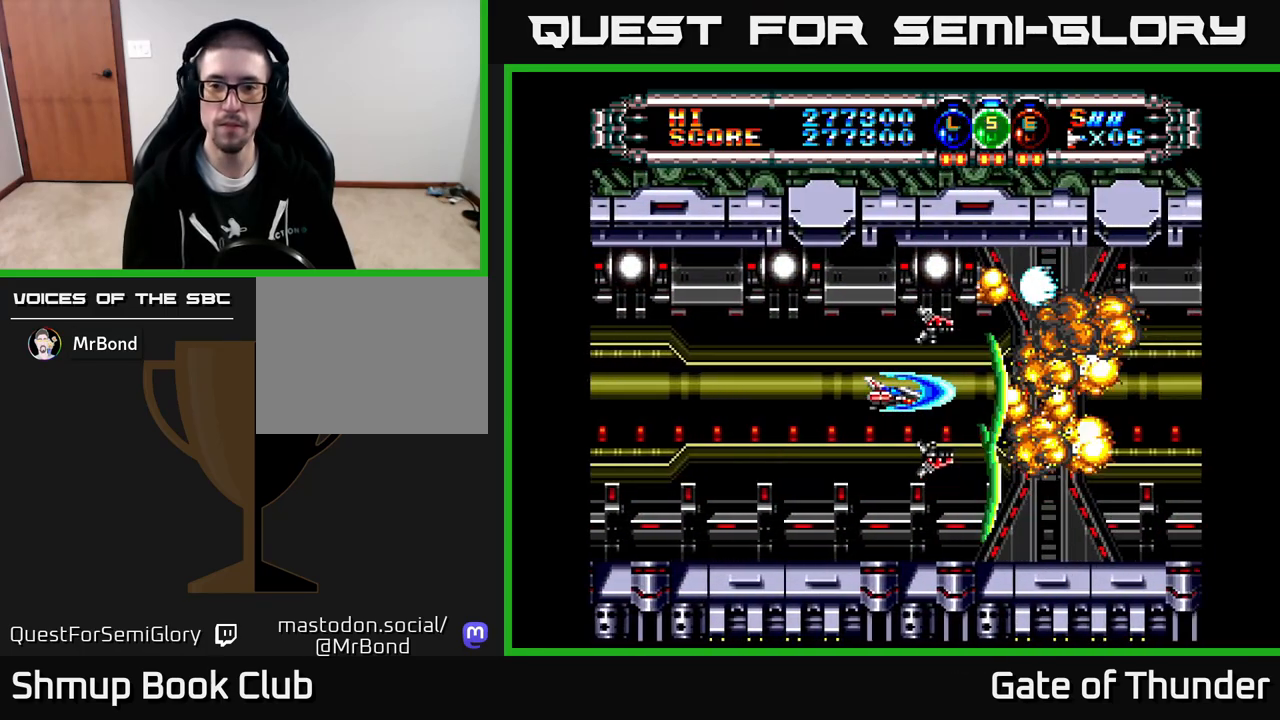
{"buttons": ["X", "DPAD_RIGHT"], "left_stick": "center", "events": [[300, "DPAD_LEFT", "up"], [350, "DPAD_RIGHT", "down"]]}
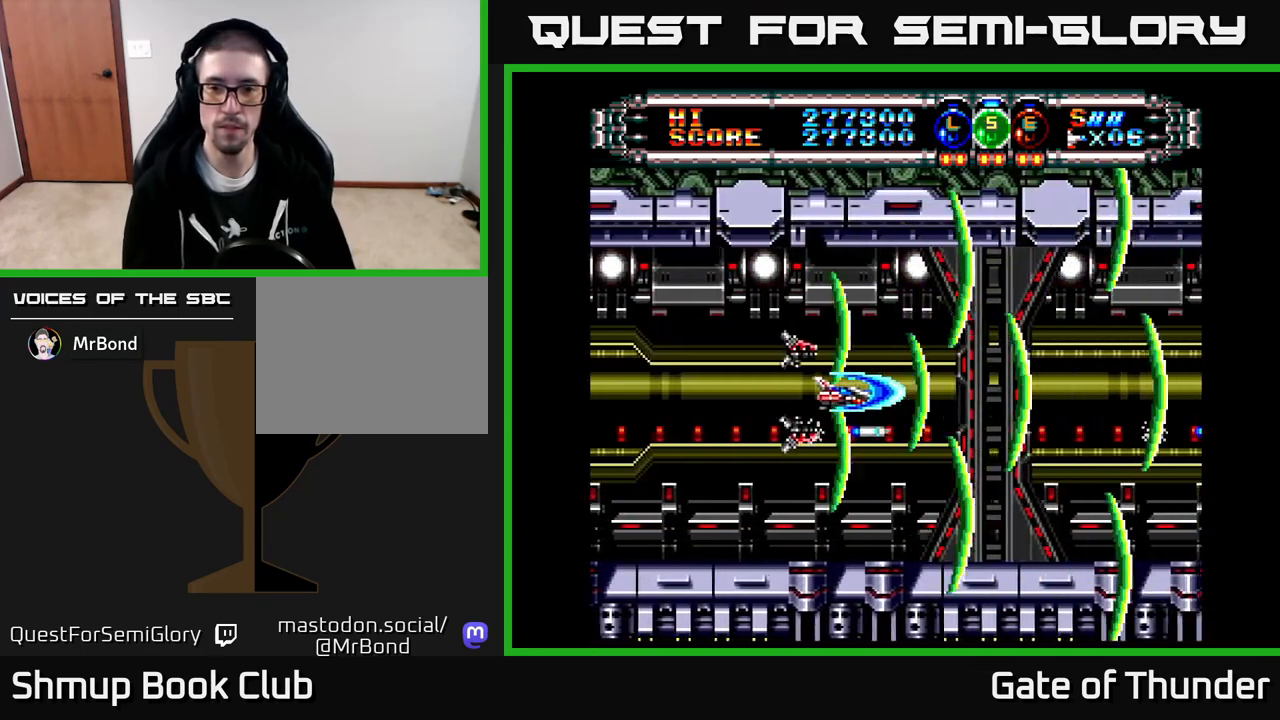
{"buttons": ["X", "DPAD_RIGHT"], "left_stick": "center", "events": [[267, "DPAD_RIGHT", "up"], [317, "DPAD_LEFT", "down"], [467, "DPAD_LEFT", "up"], [483, "DPAD_RIGHT", "down"]]}
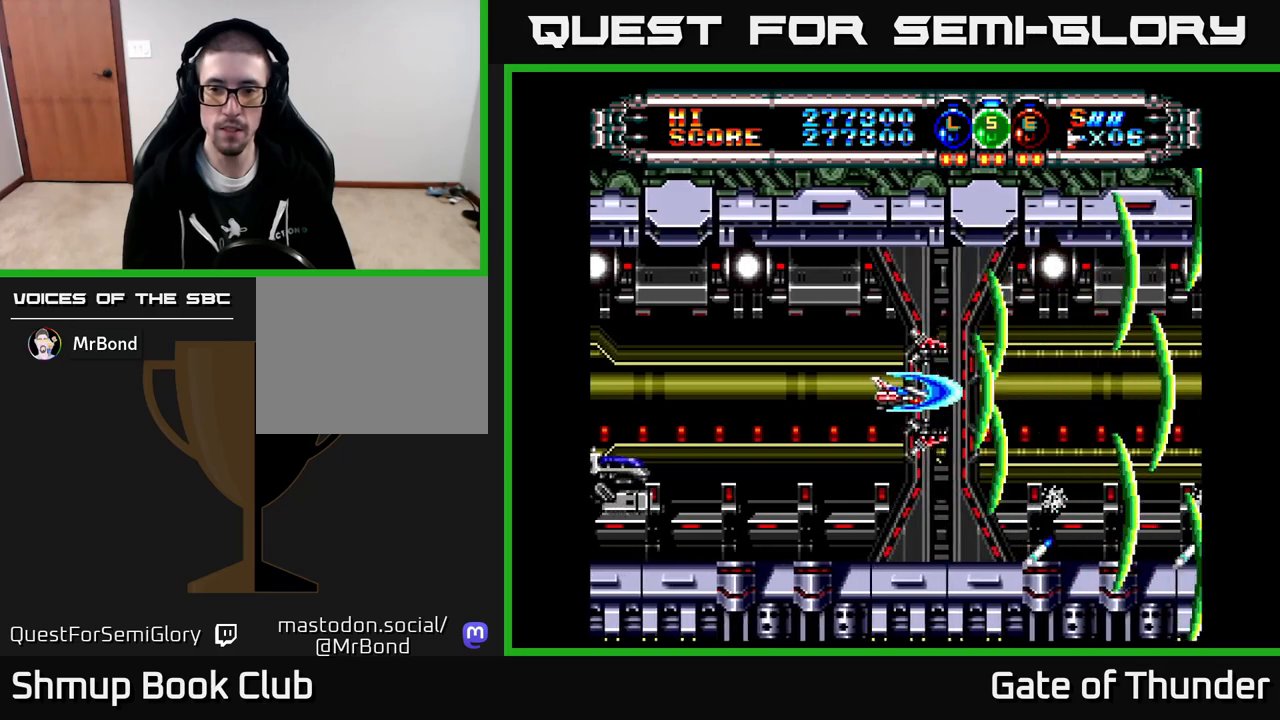
{"buttons": ["X", "DPAD_LEFT"], "left_stick": "center", "events": [[83, "DPAD_RIGHT", "up"], [117, "DPAD_LEFT", "down"]]}
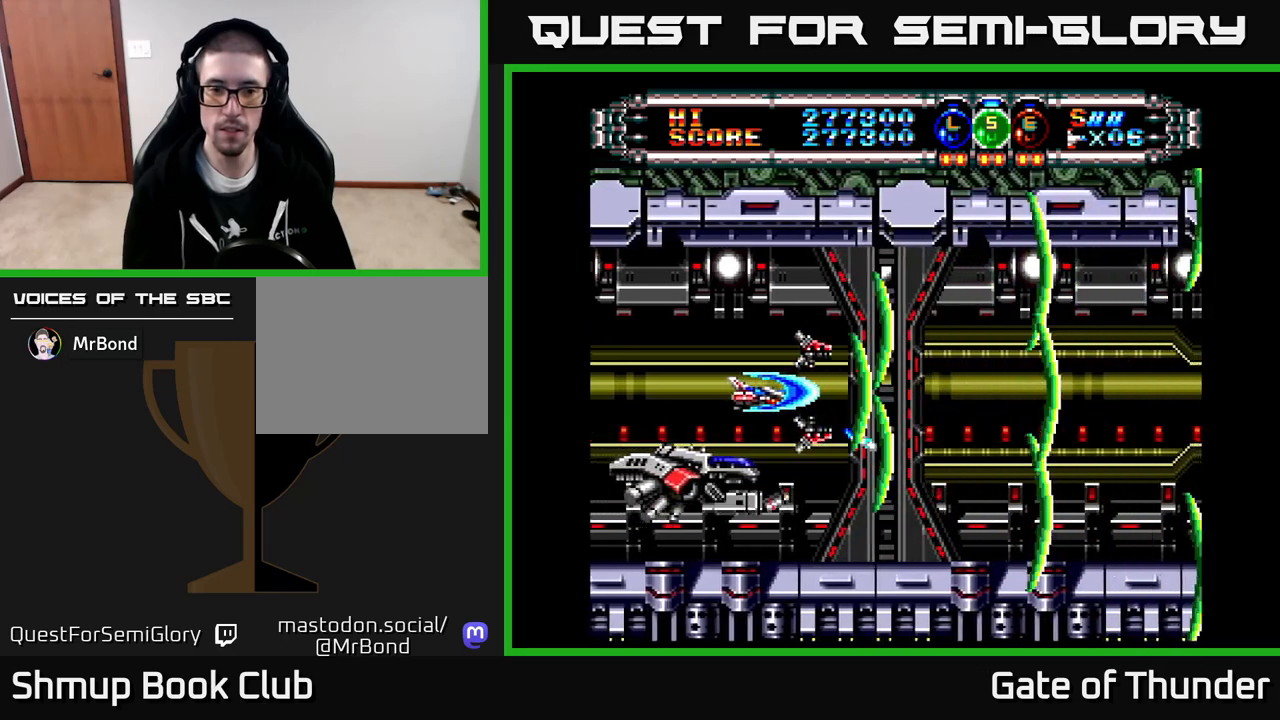
{"buttons": ["X"], "left_stick": "center", "events": [[83, "DPAD_LEFT", "up"], [267, "DPAD_LEFT", "down"], [383, "DPAD_LEFT", "up"]]}
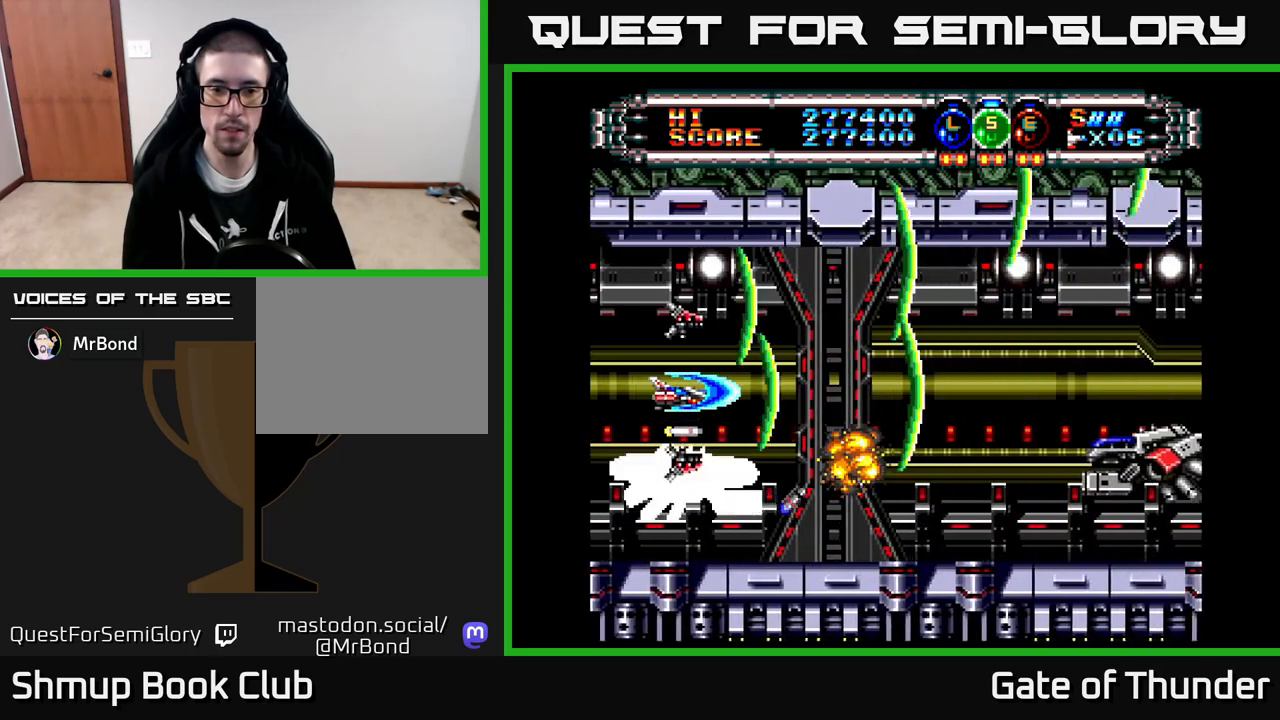
{"buttons": ["X"], "left_stick": "center", "events": [[300, "DPAD_DOWN", "down"], [350, "DPAD_DOWN", "up"]]}
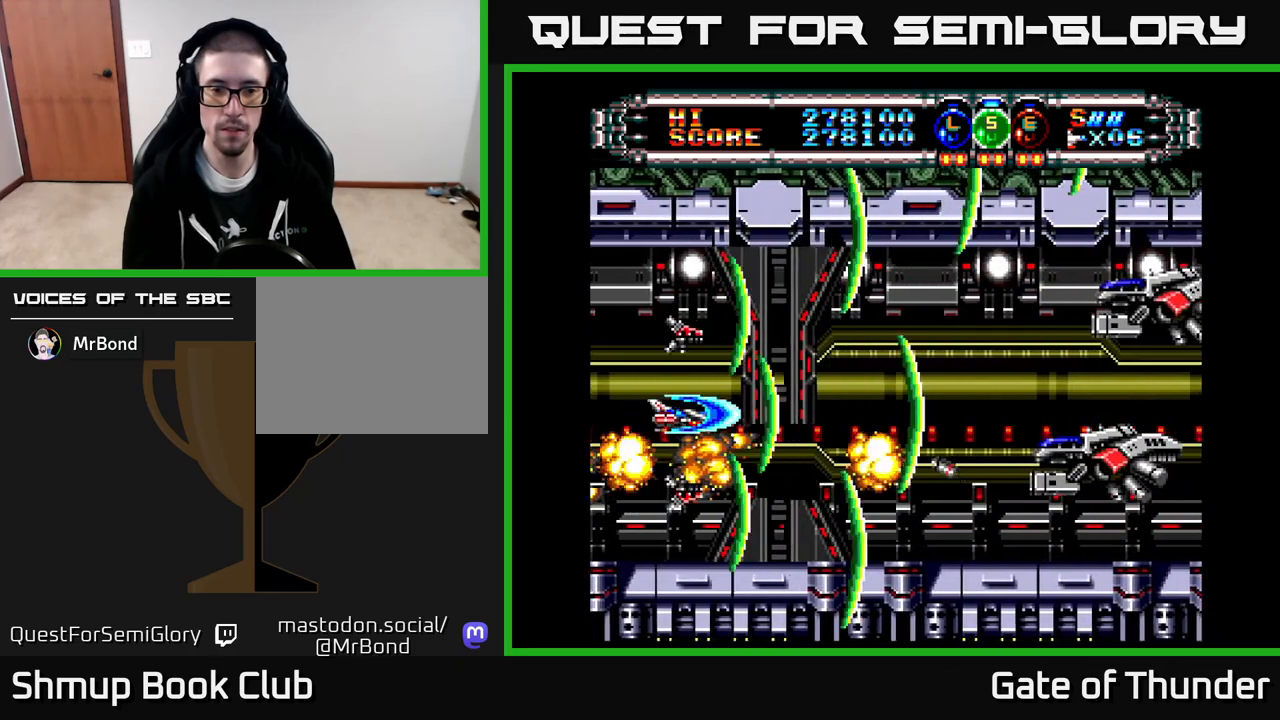
{"buttons": ["X", "DPAD_RIGHT"], "left_stick": "center", "events": [[500, "DPAD_RIGHT", "down"]]}
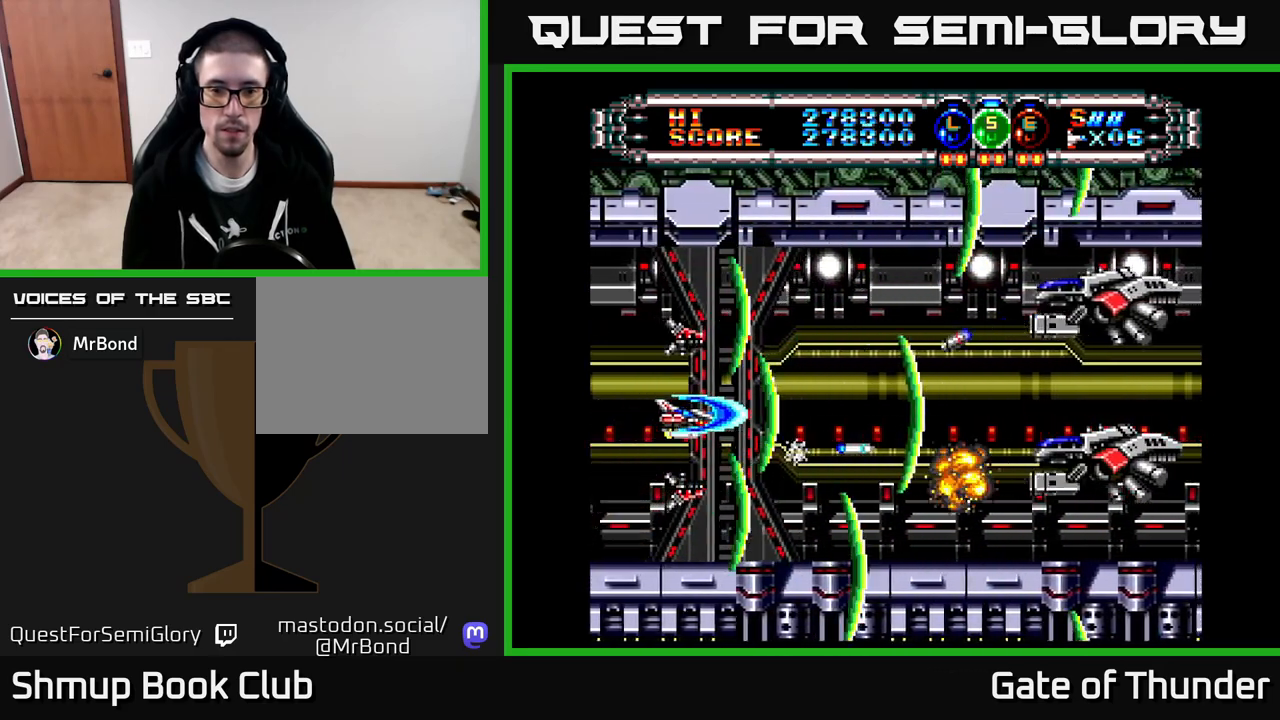
{"buttons": ["X", "DPAD_RIGHT"], "left_stick": "center", "events": [[17, "DPAD_UP", "down"], [200, "DPAD_UP", "up"]]}
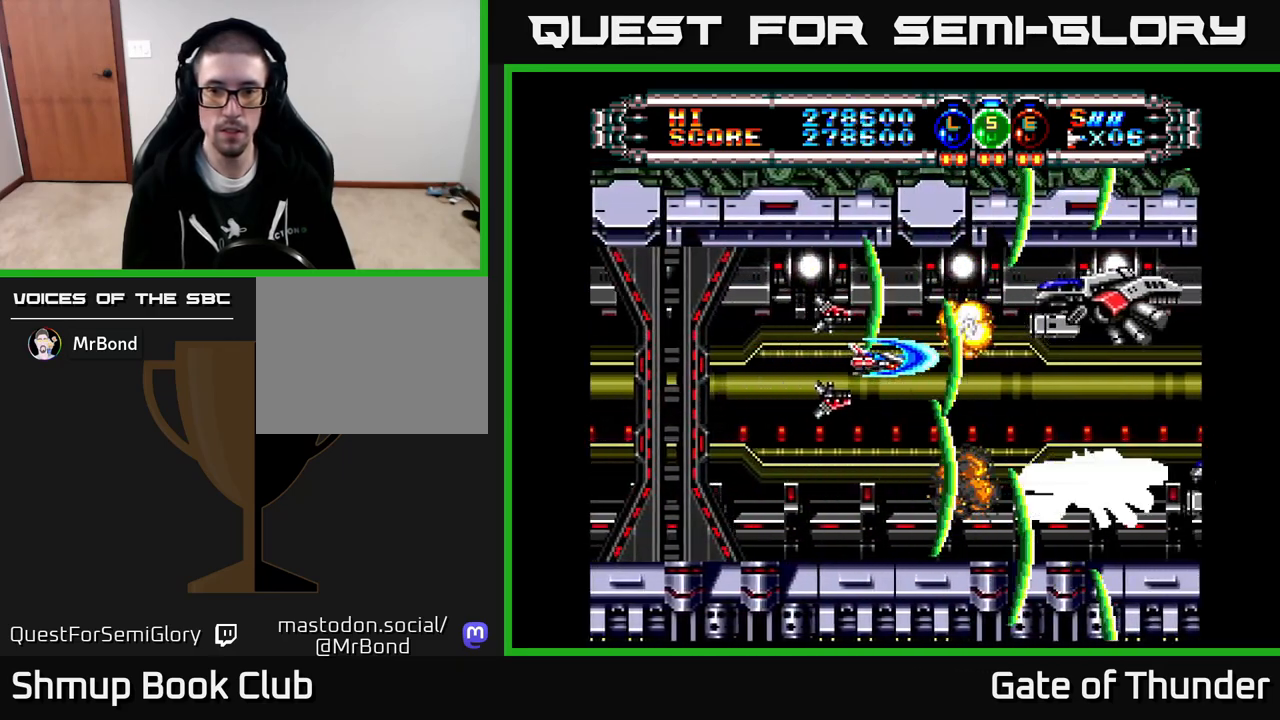
{"buttons": ["X"], "left_stick": "center", "events": [[117, "DPAD_DOWN", "down"], [217, "DPAD_DOWN", "up"], [317, "DPAD_RIGHT", "up"]]}